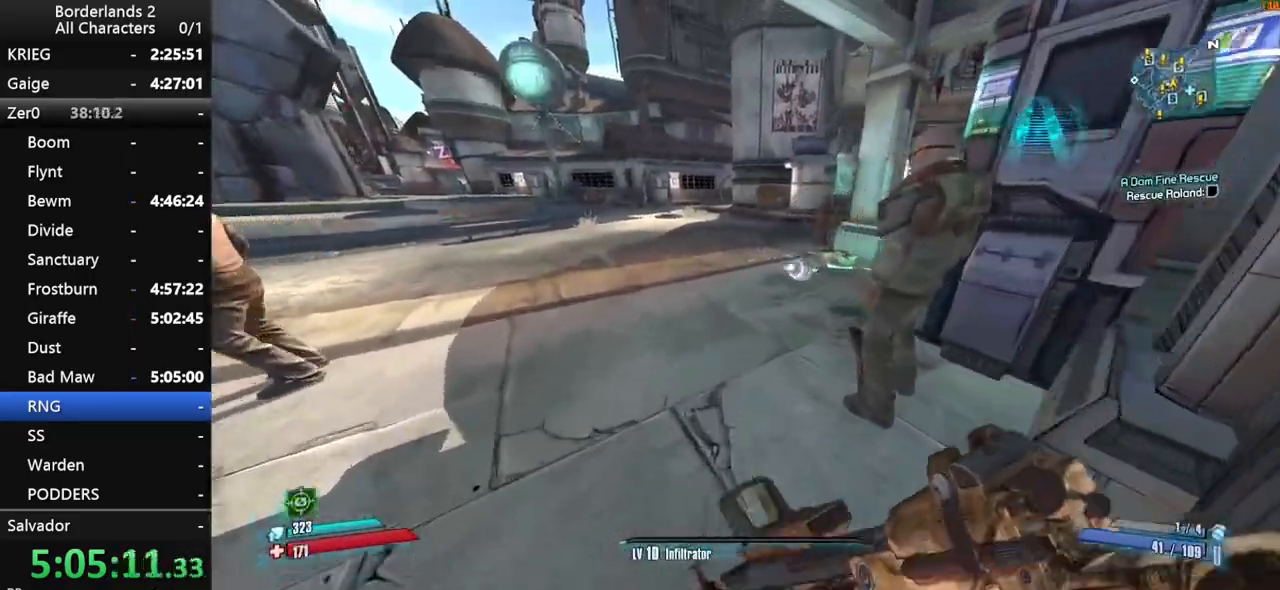
Gameplay with keyboard and mouse; each line is a JSON object with the keys and mouse buttons held at the frame after it. "events" lists presses ("down") and releases ("up") of "1", "2", "3", "4", "a", "b", "c", "ctrl", "d", "down", "e", "end", "escape", "f", "g", "left", "q", "r", "return", "right", "s", "shift", "space", "t", "tab", "up", "v", "w", "x", "y", "z", "mouse_left", "mouse_middle", "mouse_right", "mouse_wheel_up" and "mouse_wheel_down" between this image and that frame as [ms after this image, input, new state], when the widget could be followed in between. "mouse_left", "mouse_middle", "mouse_right", "mouse_wheel_up", "mouse_wheel_down" = the "left", "middle", "right", "wheel_up", "wheel_down" buttons of the "mouse" list. No other keys are recorded. "mouse_move" is the direction in which the mouse moves at that frame (one of eight, or "still"), when it could be read.
{"keys": ["w"], "mouse": [], "mouse_move": "still", "events": [[33, "shift", "up"]]}
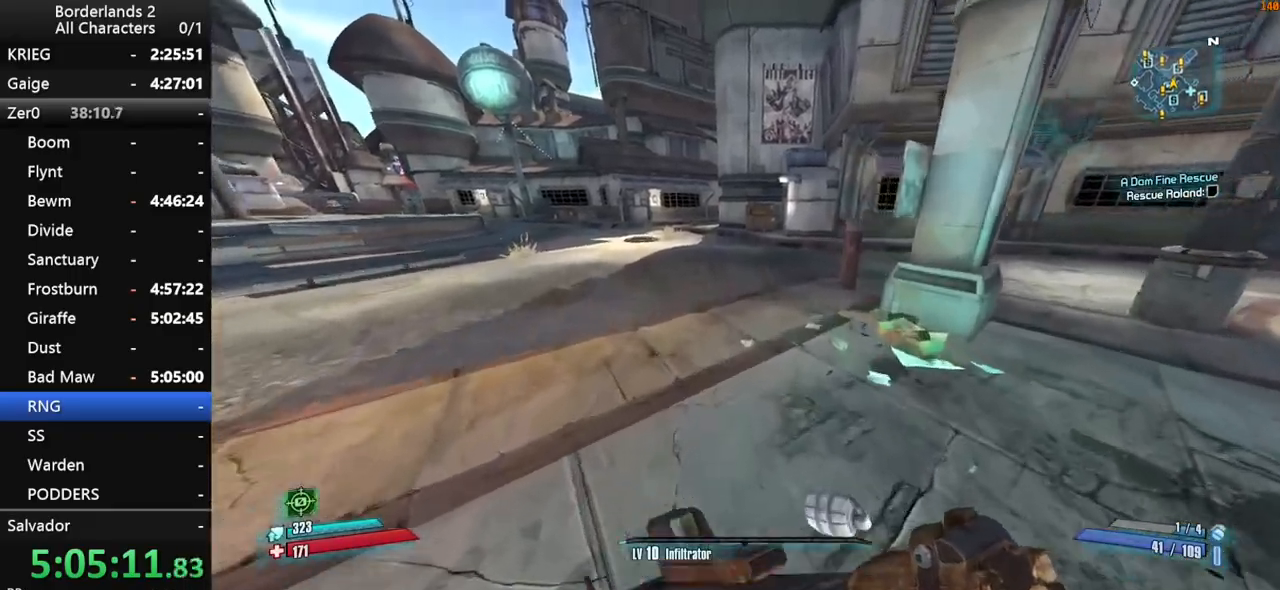
{"keys": ["a", "shift", "space", "w"], "mouse": [], "mouse_move": "up-right", "events": [[283, "shift", "down"], [283, "space", "down"], [433, "a", "down"]]}
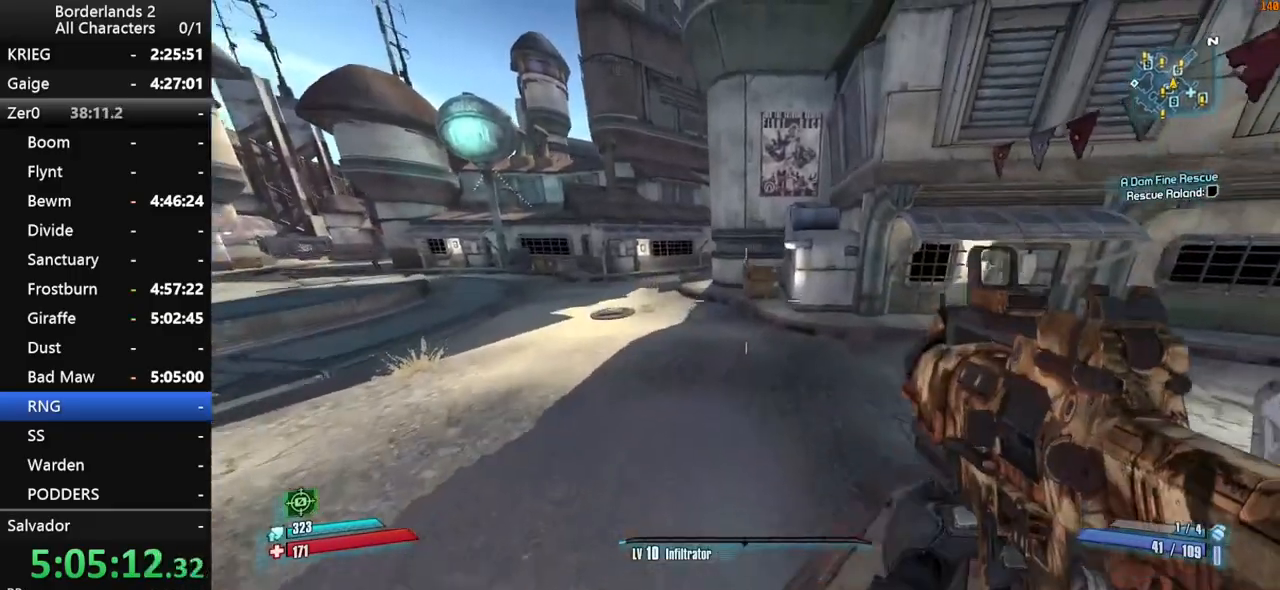
{"keys": ["a", "shift", "w"], "mouse": [], "mouse_move": "still", "events": [[66, "space", "up"], [166, "space", "down"], [200, "space", "up"]]}
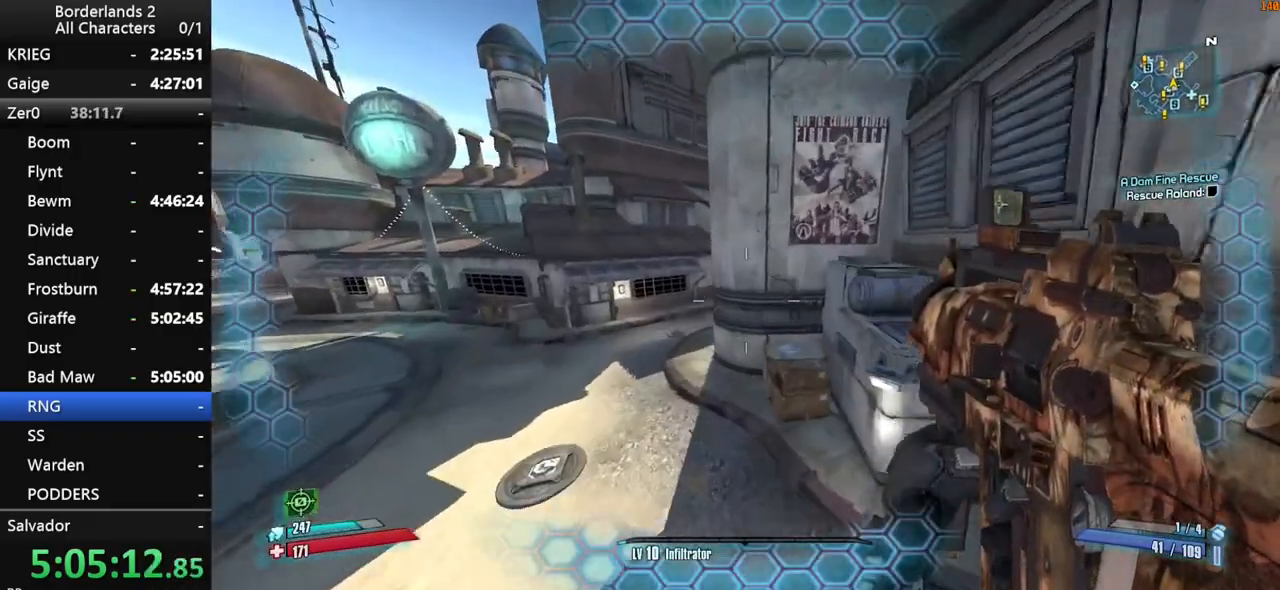
{"keys": ["w"], "mouse": [], "mouse_move": "still", "events": [[216, "a", "up"], [466, "shift", "up"]]}
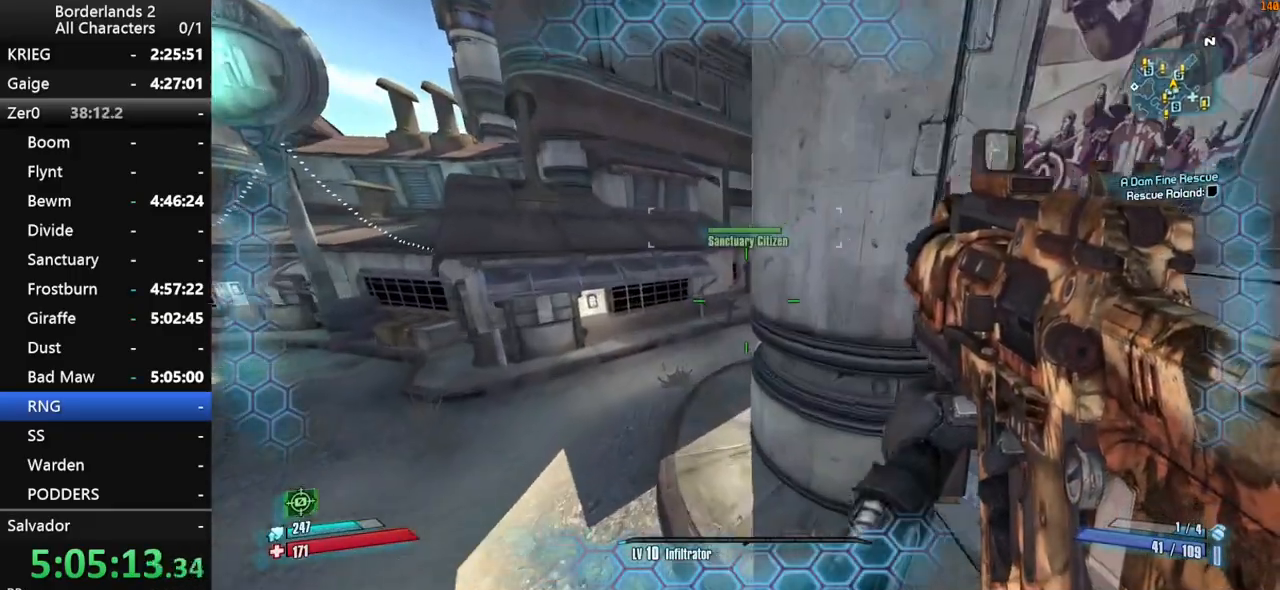
{"keys": ["w"], "mouse": [], "mouse_move": "right", "events": []}
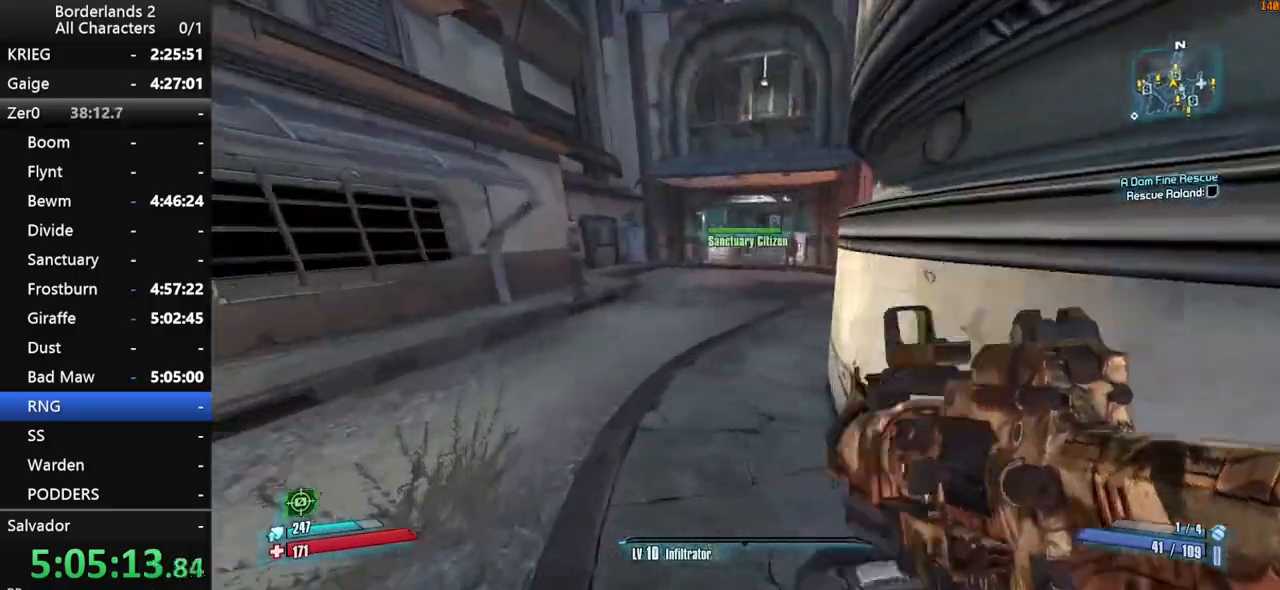
{"keys": ["shift", "w"], "mouse": [], "mouse_move": "still", "events": [[66, "shift", "down"], [216, "a", "down"], [400, "a", "up"]]}
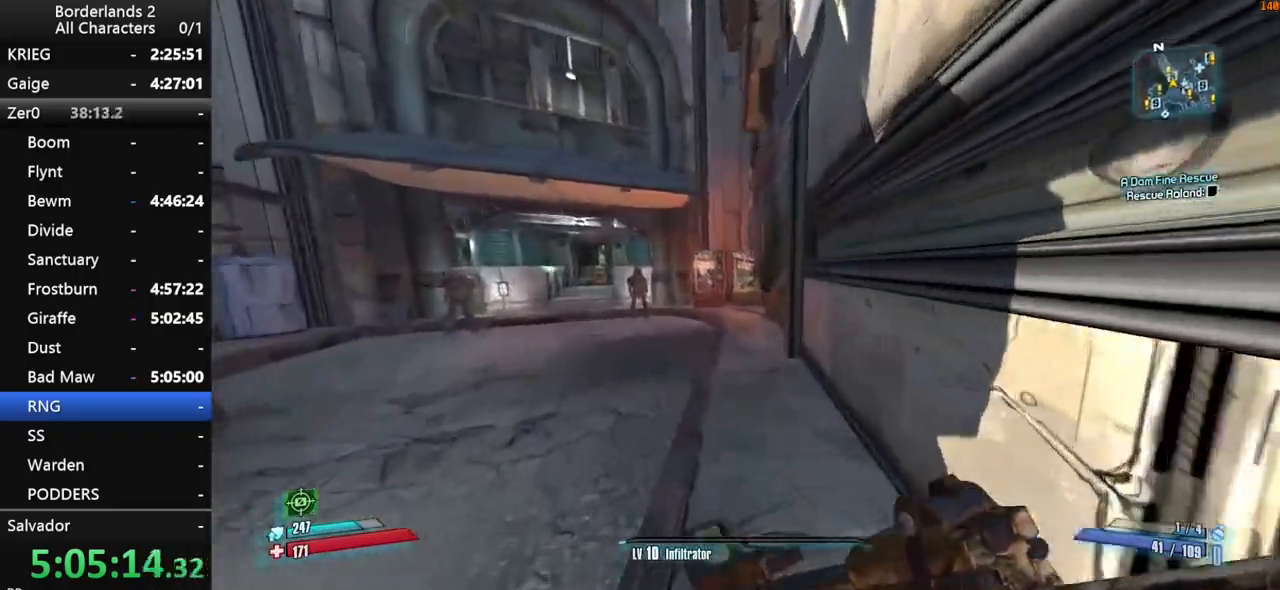
{"keys": ["shift", "w"], "mouse": [], "mouse_move": "still", "events": [[83, "a", "down"], [233, "a", "up"]]}
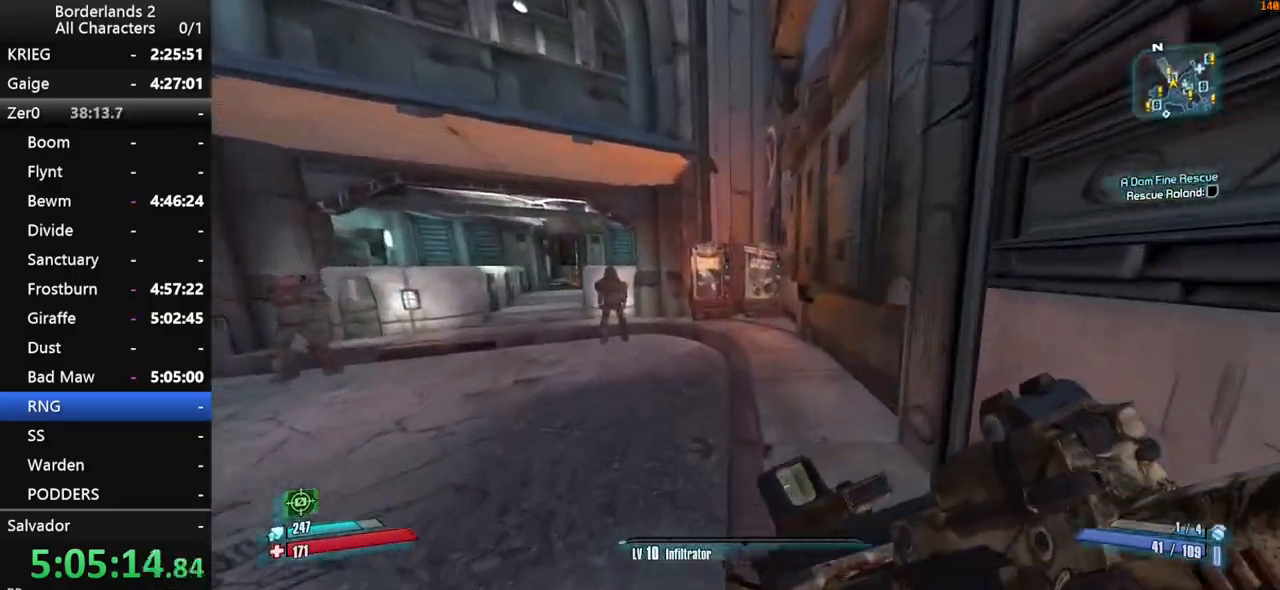
{"keys": ["w"], "mouse": [], "mouse_move": "left", "events": [[283, "shift", "up"]]}
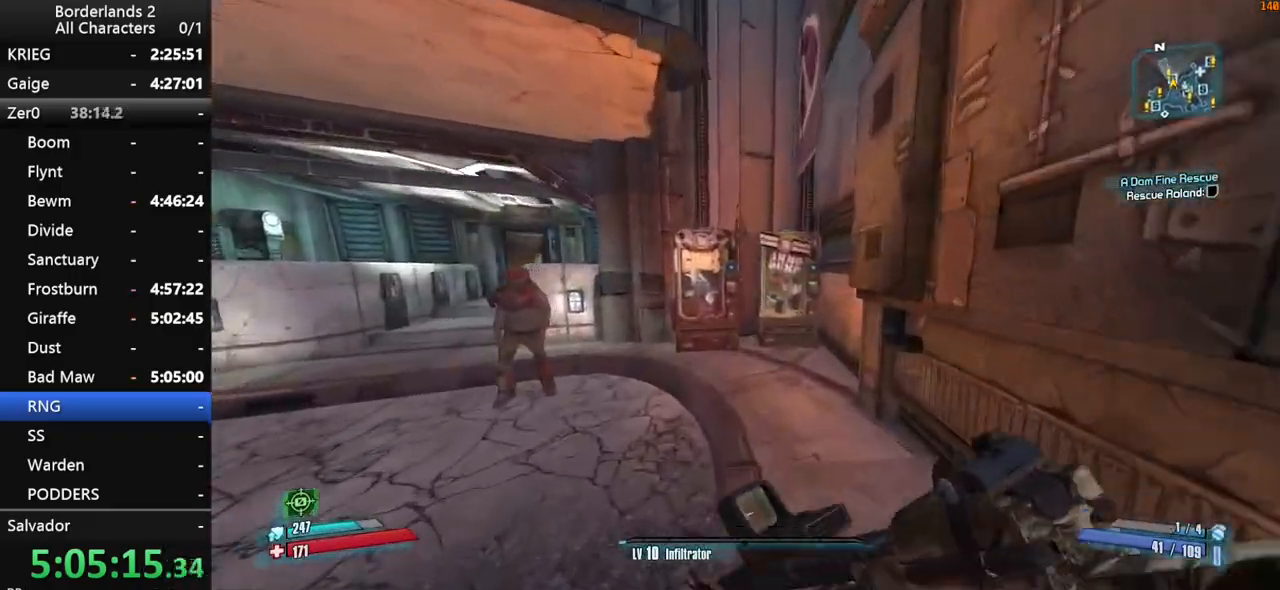
{"keys": [], "mouse": ["wheel_down"], "mouse_move": "still", "events": [[400, "w", "up"], [450, "mouse_wheel_down", "down"]]}
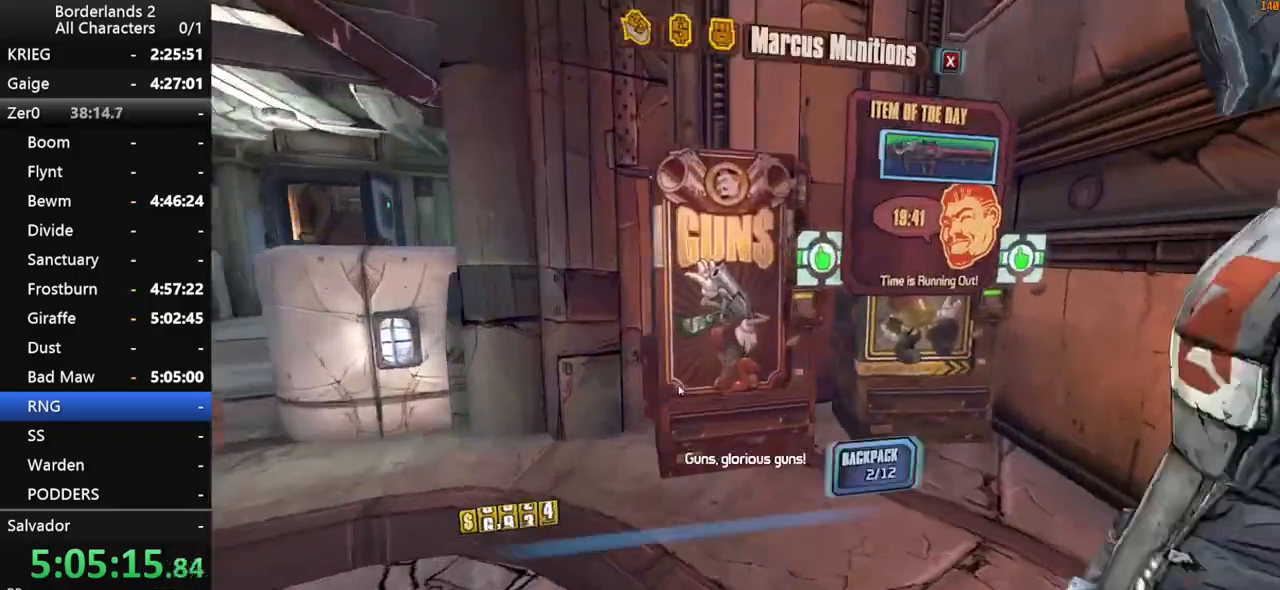
{"keys": [], "mouse": [], "mouse_move": "left", "events": [[83, "mouse_wheel_down", "up"]]}
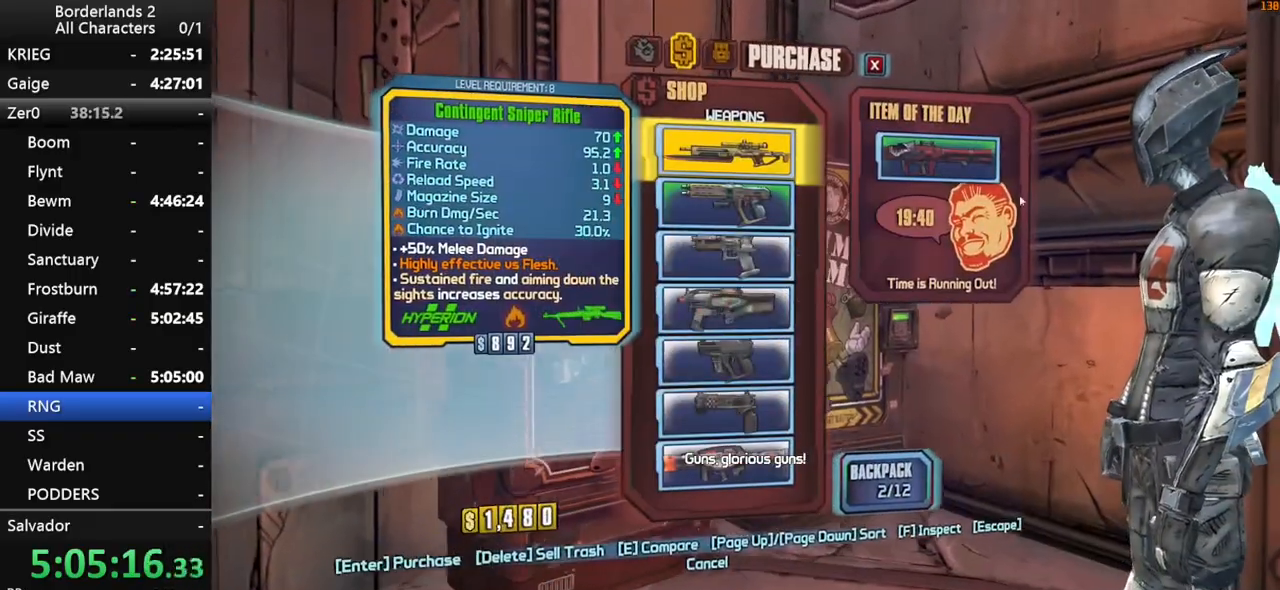
{"keys": [], "mouse": [], "mouse_move": "up", "events": [[283, "3", "down"], [333, "3", "up"]]}
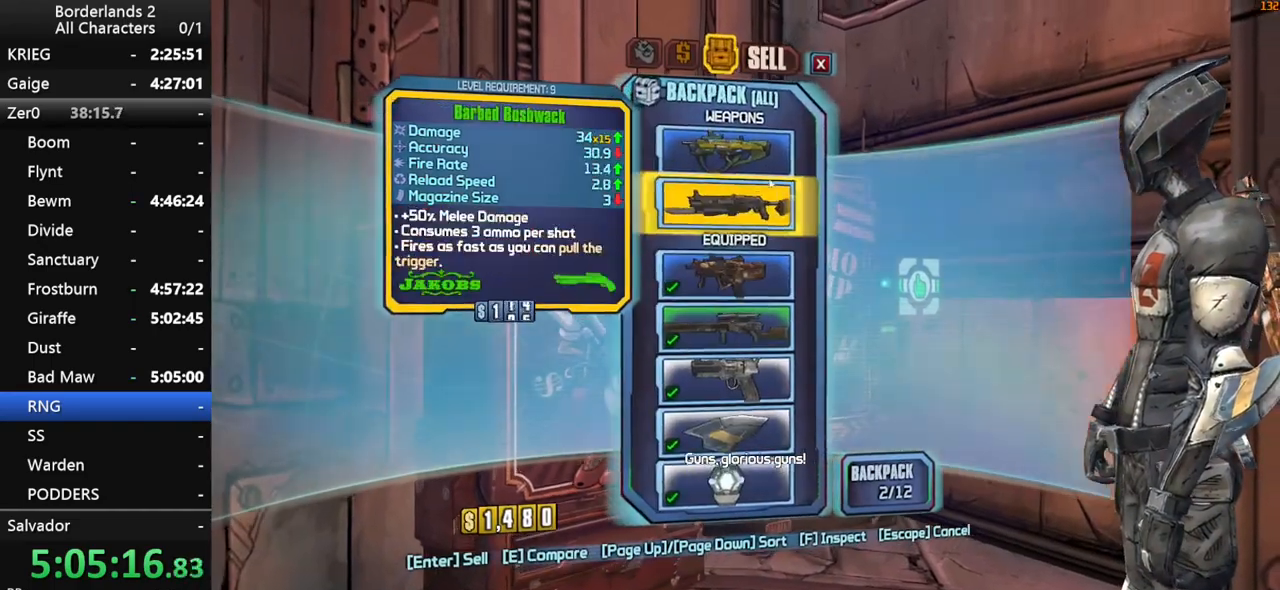
{"keys": [], "mouse": [], "mouse_move": "still", "events": [[400, "mouse_left", "down"], [483, "mouse_left", "up"]]}
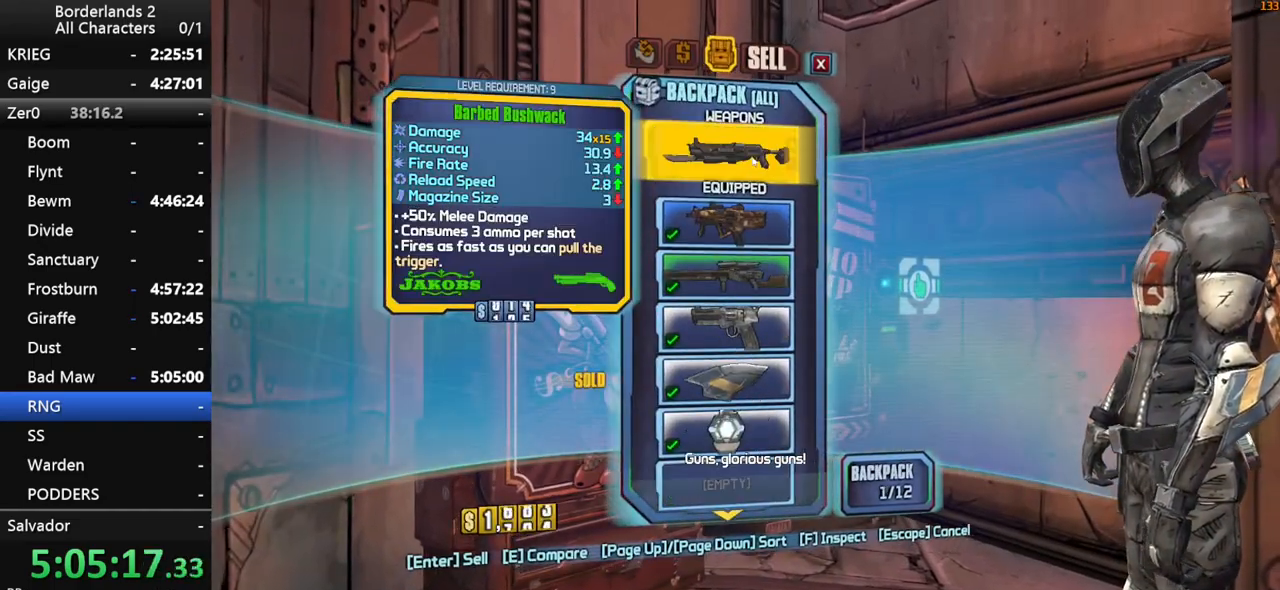
{"keys": [], "mouse": [], "mouse_move": "down", "events": [[366, "mouse_left", "down"], [416, "mouse_left", "up"]]}
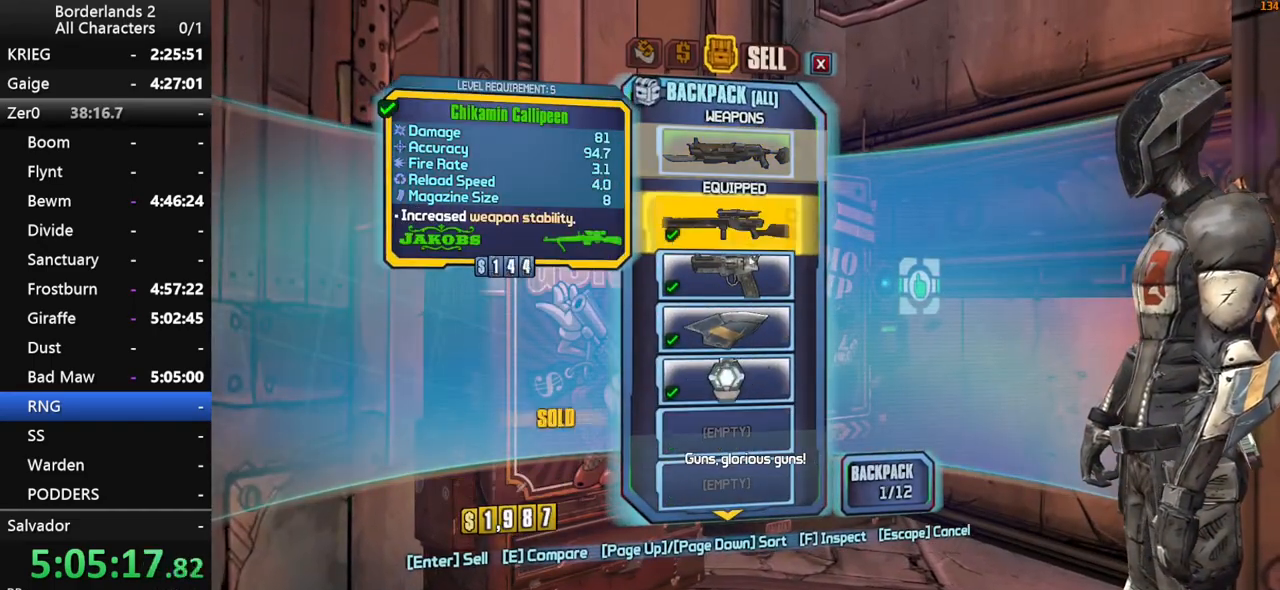
{"keys": [], "mouse": [], "mouse_move": "still", "events": [[333, "mouse_left", "down"], [433, "escape", "down"], [433, "mouse_left", "up"], [466, "escape", "up"]]}
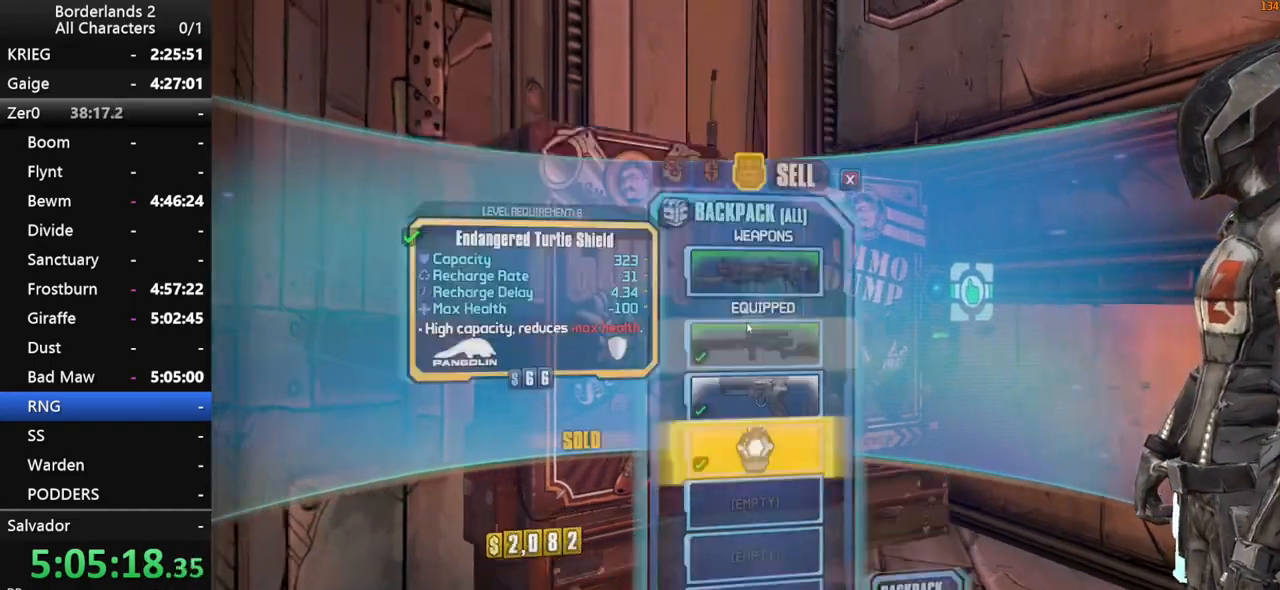
{"keys": [], "mouse": ["wheel_down"], "mouse_move": "still", "events": [[216, "d", "down"], [300, "w", "down"], [350, "d", "up"], [450, "mouse_wheel_down", "down"], [450, "w", "up"]]}
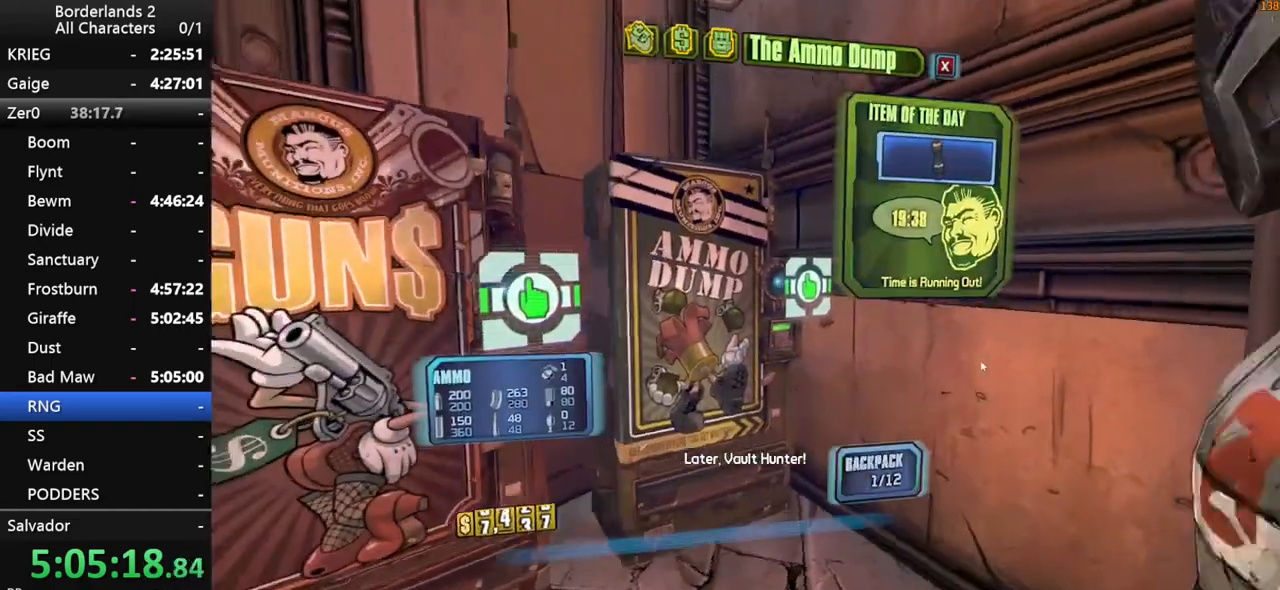
{"keys": [], "mouse": [], "mouse_move": "left", "events": [[83, "mouse_wheel_down", "up"]]}
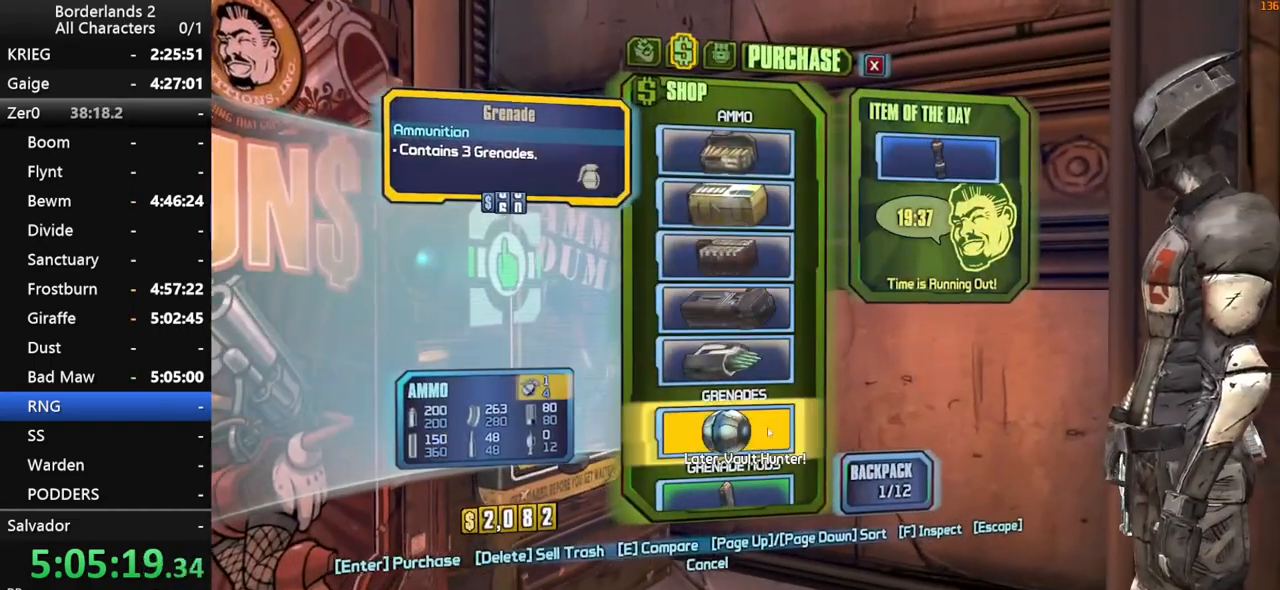
{"keys": [], "mouse": [], "mouse_move": "up", "events": [[200, "mouse_left", "down"], [250, "1", "down"], [250, "mouse_left", "up"], [283, "1", "up"]]}
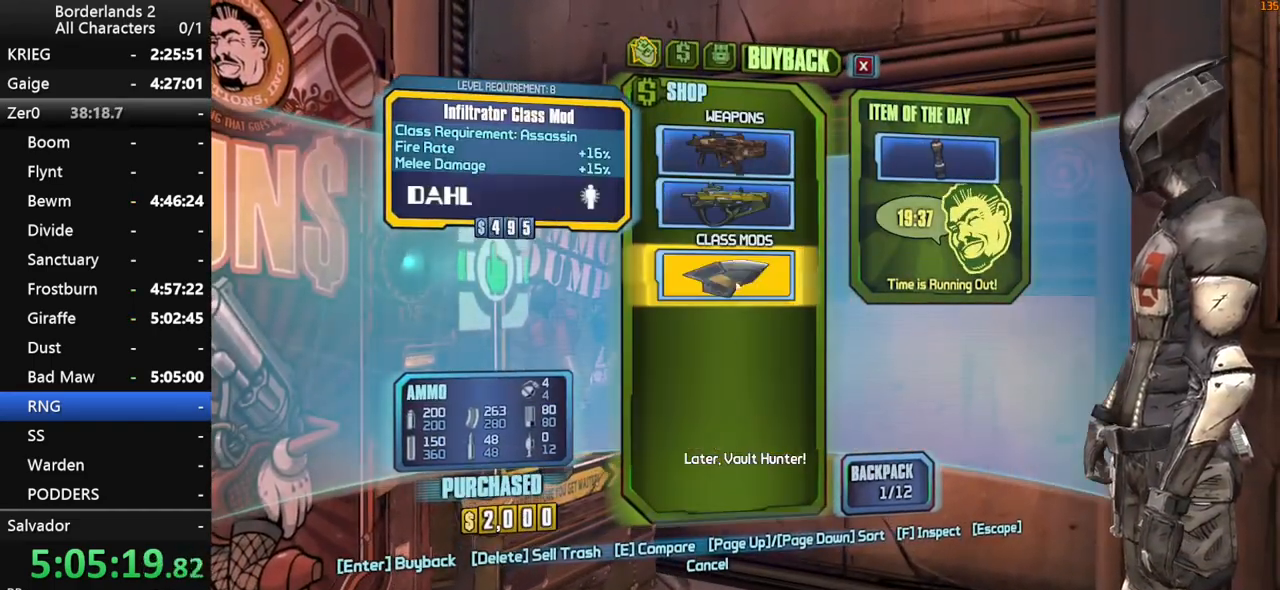
{"keys": [], "mouse": [], "mouse_move": "still", "events": []}
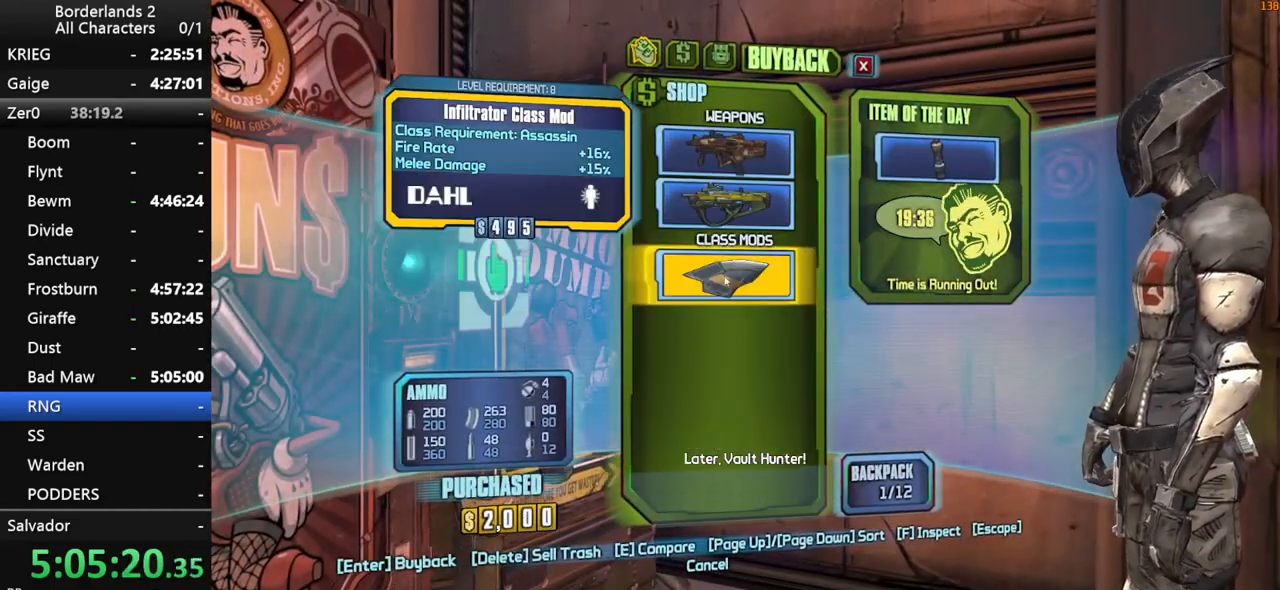
{"keys": [], "mouse": [], "mouse_move": "still", "events": []}
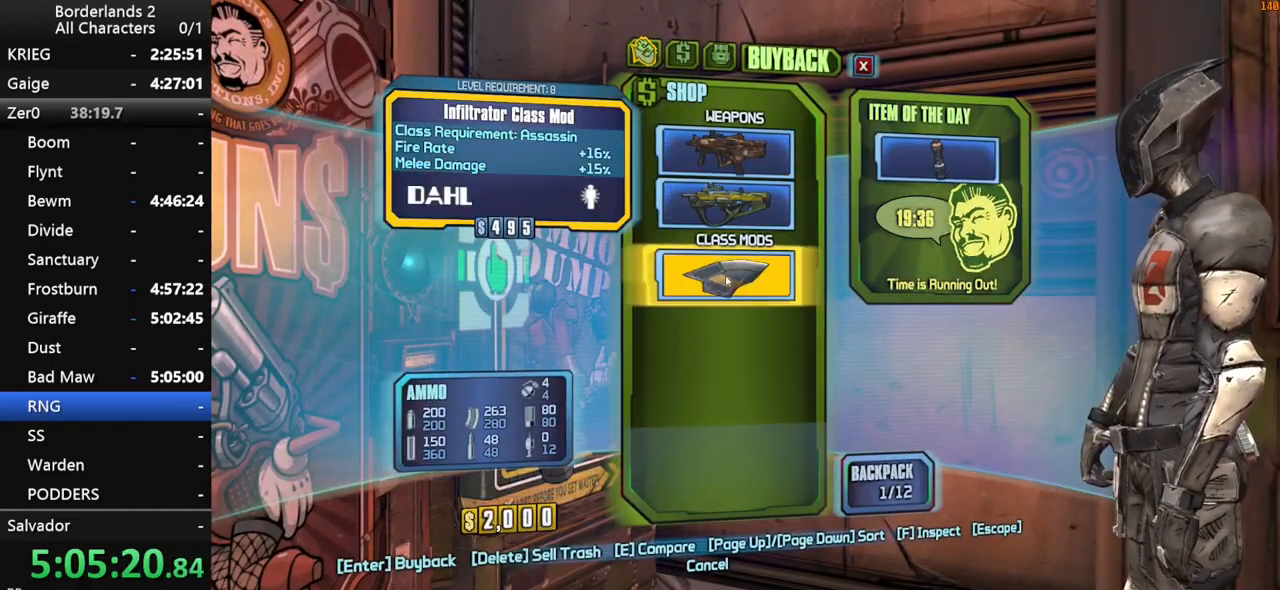
{"keys": [], "mouse": [], "mouse_move": "still", "events": [[100, "mouse_left", "down"], [150, "mouse_left", "up"], [233, "escape", "down"], [283, "escape", "up"]]}
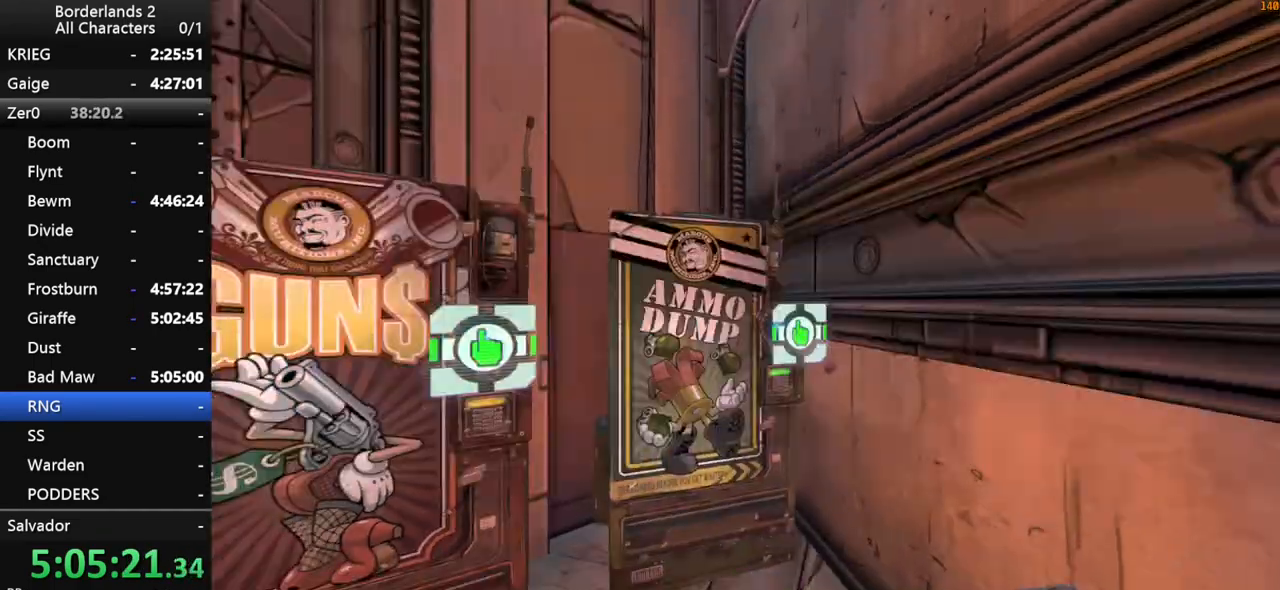
{"keys": [], "mouse": [], "mouse_move": "still", "events": [[66, "escape", "down"], [116, "escape", "up"], [216, "space", "down"], [250, "end", "down"], [300, "up", "down"], [350, "end", "up"], [350, "space", "up"], [400, "up", "up"]]}
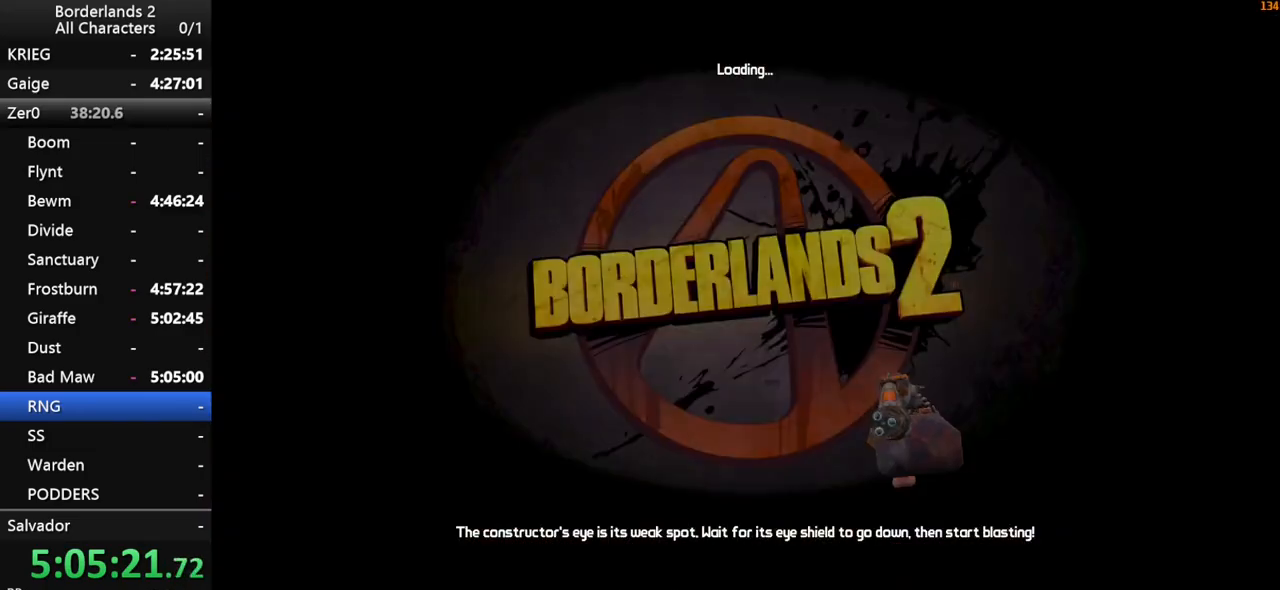
{"keys": [], "mouse": [], "mouse_move": "still", "events": []}
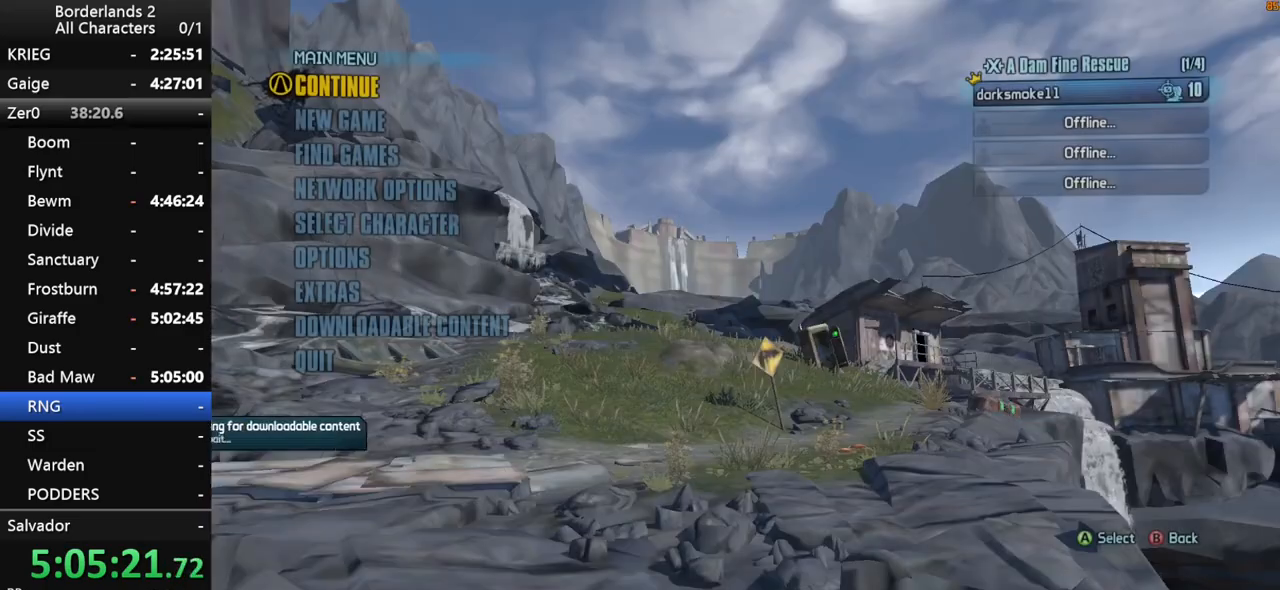
{"keys": [], "mouse": [], "mouse_move": "up-left", "events": []}
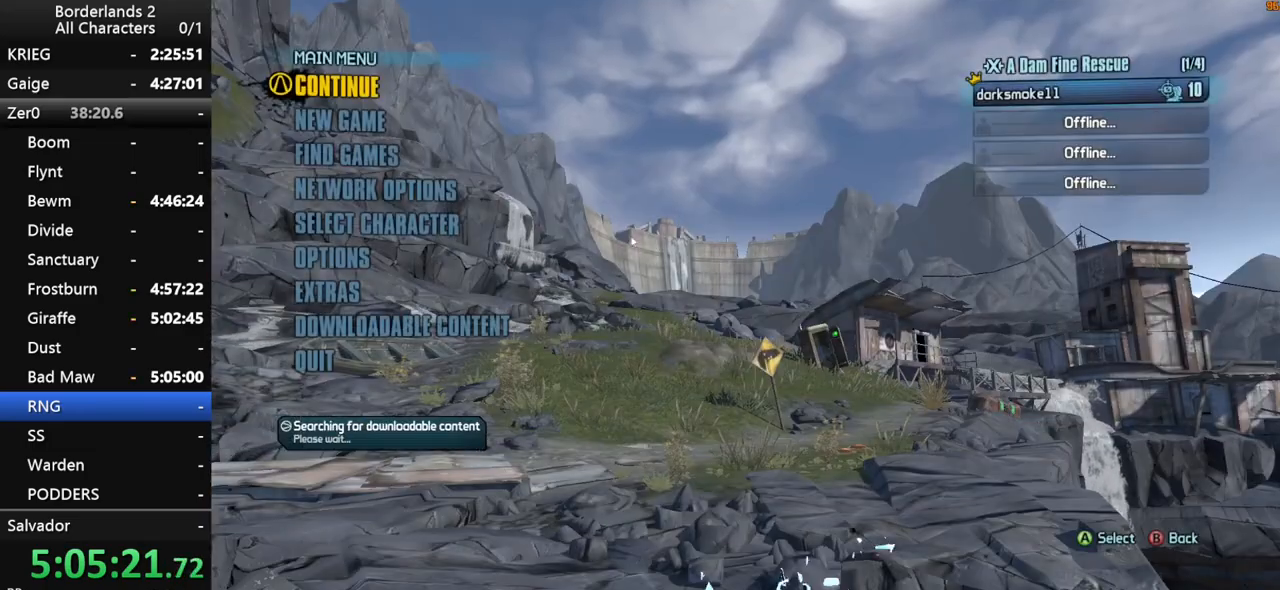
{"keys": [], "mouse": [], "mouse_move": "left", "events": [[450, "mouse_left", "down"], [483, "mouse_left", "up"]]}
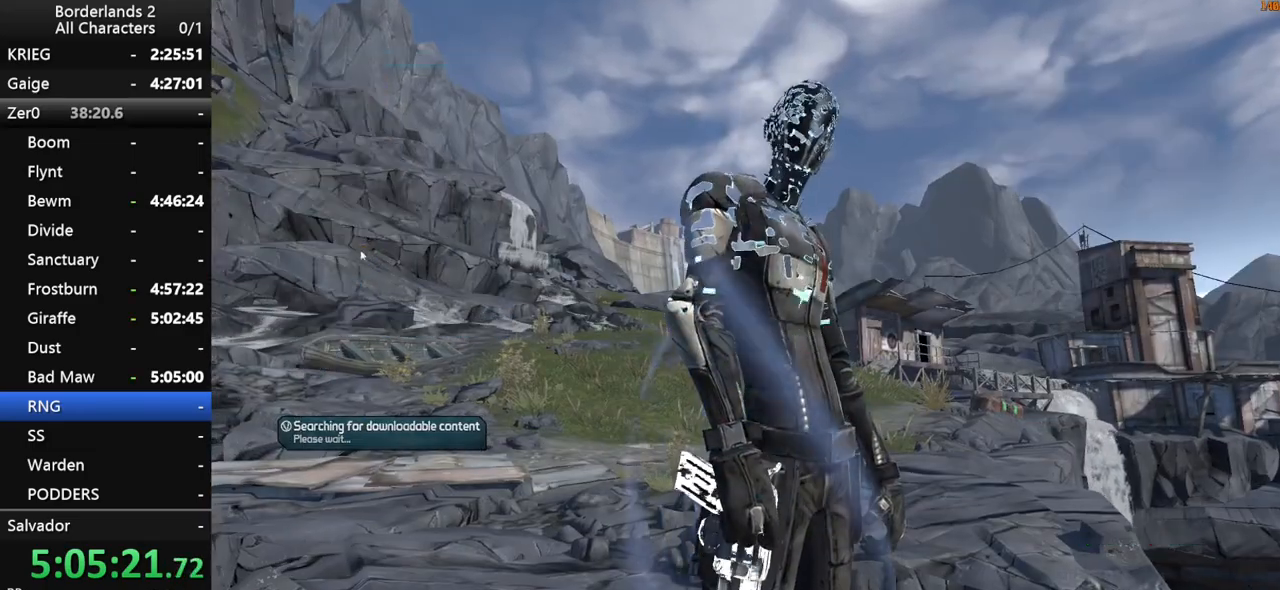
{"keys": [], "mouse": [], "mouse_move": "right", "events": [[216, "mouse_left", "down"], [266, "mouse_left", "up"]]}
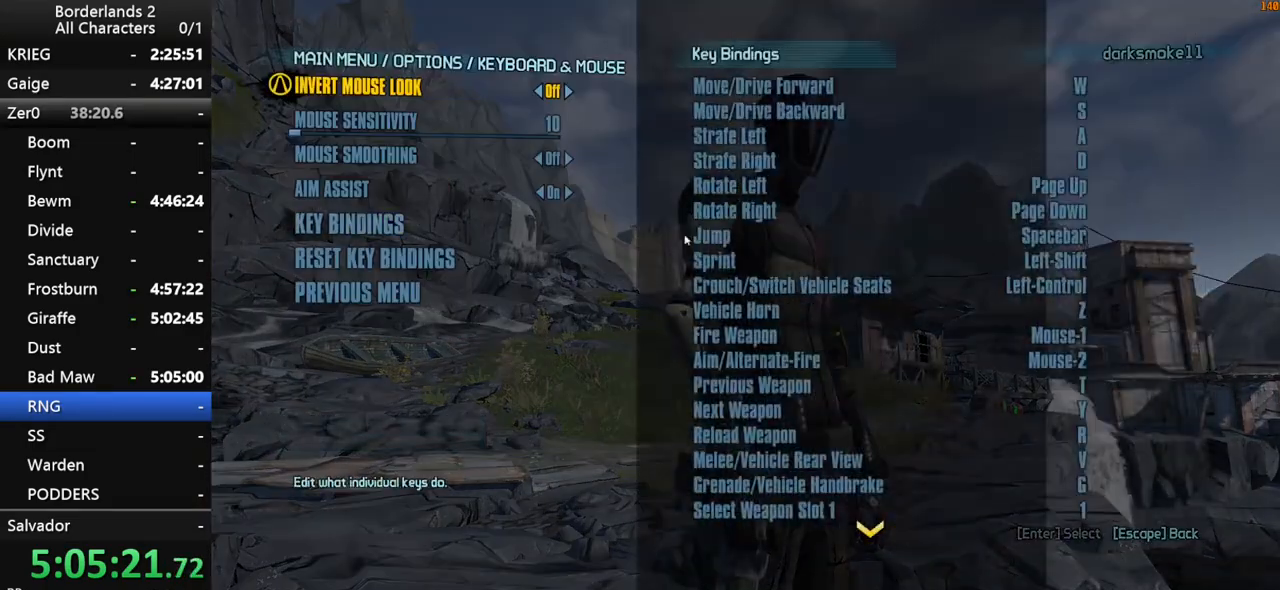
{"keys": [], "mouse": [], "mouse_move": "down-right", "events": []}
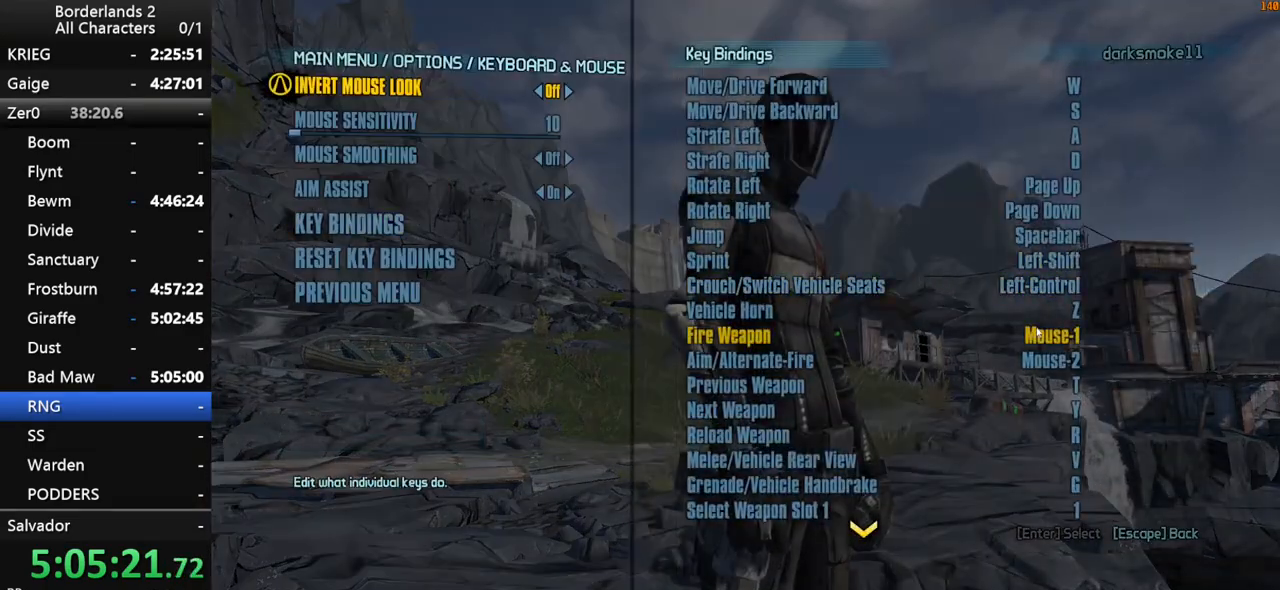
{"keys": ["escape"], "mouse": [], "mouse_move": "still", "events": [[66, "mouse_left", "down"], [166, "mouse_left", "up"], [300, "mouse_wheel_down", "down"], [400, "mouse_wheel_down", "up"], [450, "escape", "down"]]}
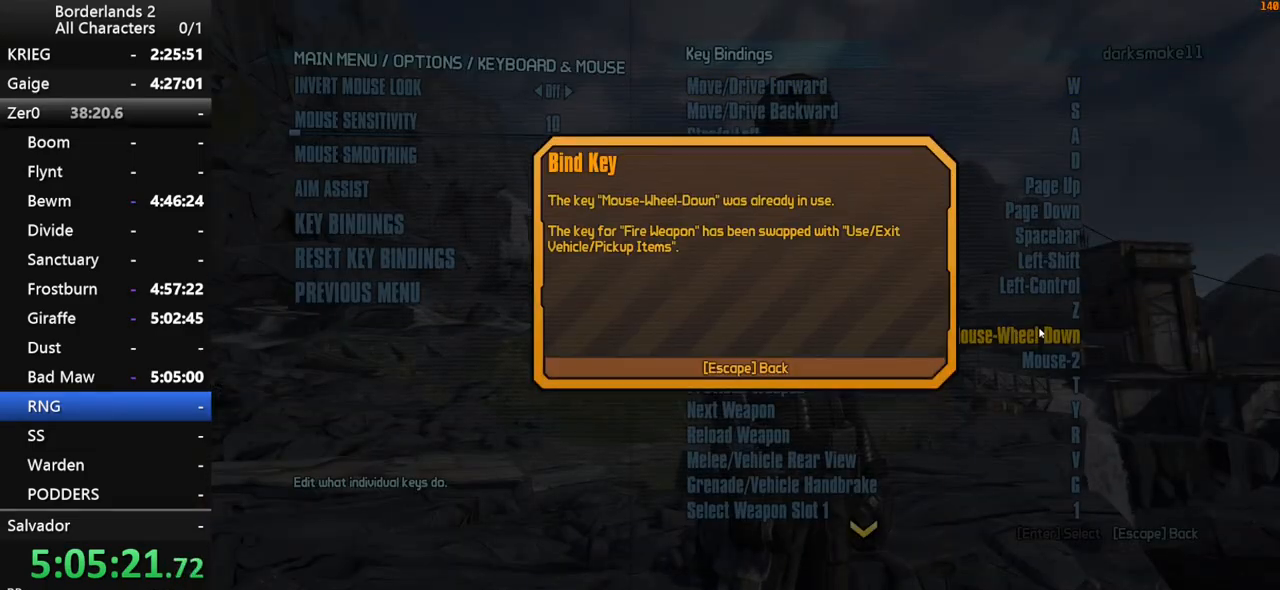
{"keys": [], "mouse": [], "mouse_move": "still", "events": [[33, "escape", "up"], [133, "mouse_wheel_down", "down"], [366, "mouse_wheel_down", "up"]]}
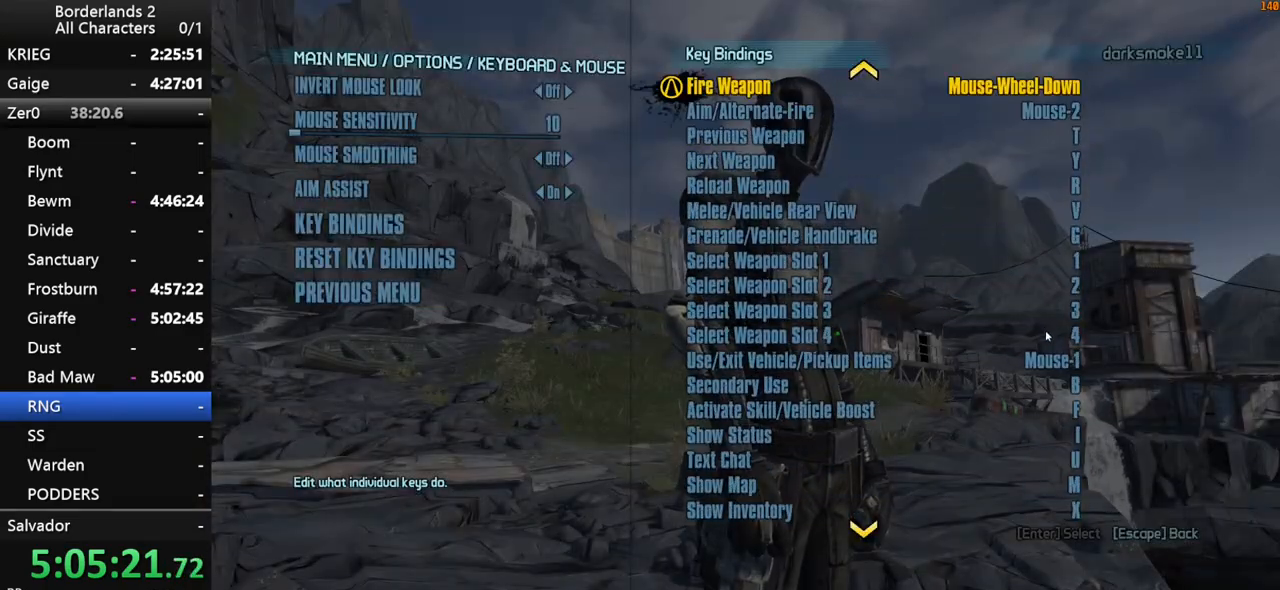
{"keys": [], "mouse": [], "mouse_move": "up-left", "events": [[233, "mouse_left", "down"], [283, "mouse_left", "up"], [333, "e", "down"], [383, "e", "up"]]}
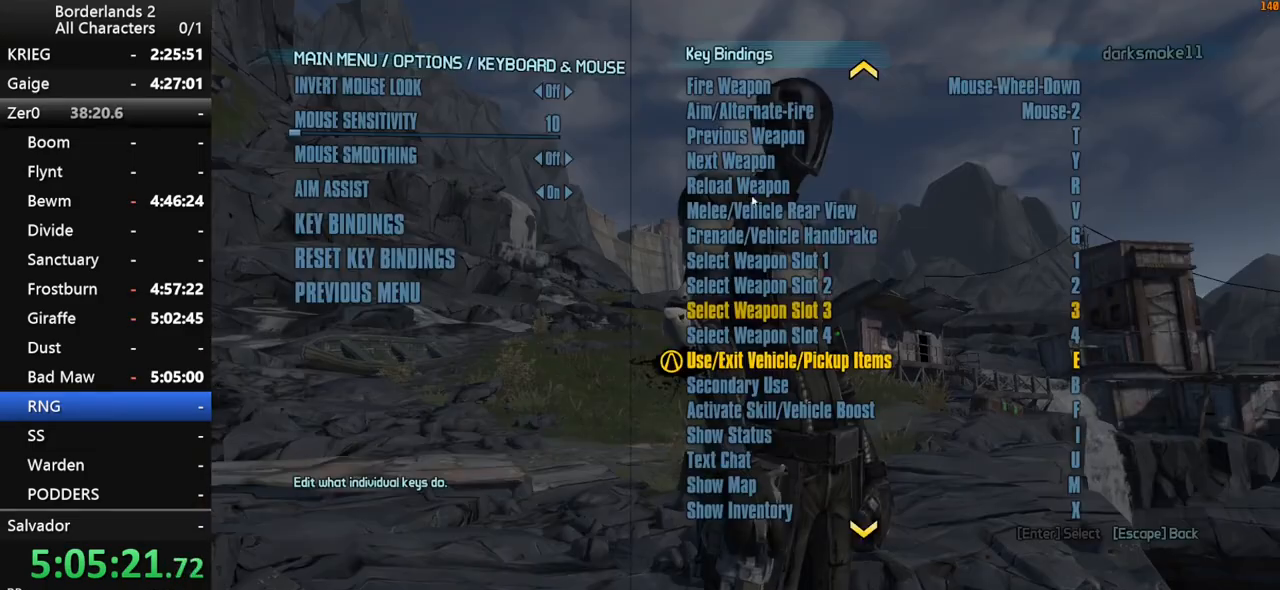
{"keys": ["escape"], "mouse": [], "mouse_move": "still", "events": [[66, "escape", "down"], [116, "escape", "up"], [216, "escape", "down"], [250, "escape", "up"], [350, "escape", "down"], [400, "escape", "up"], [483, "escape", "down"]]}
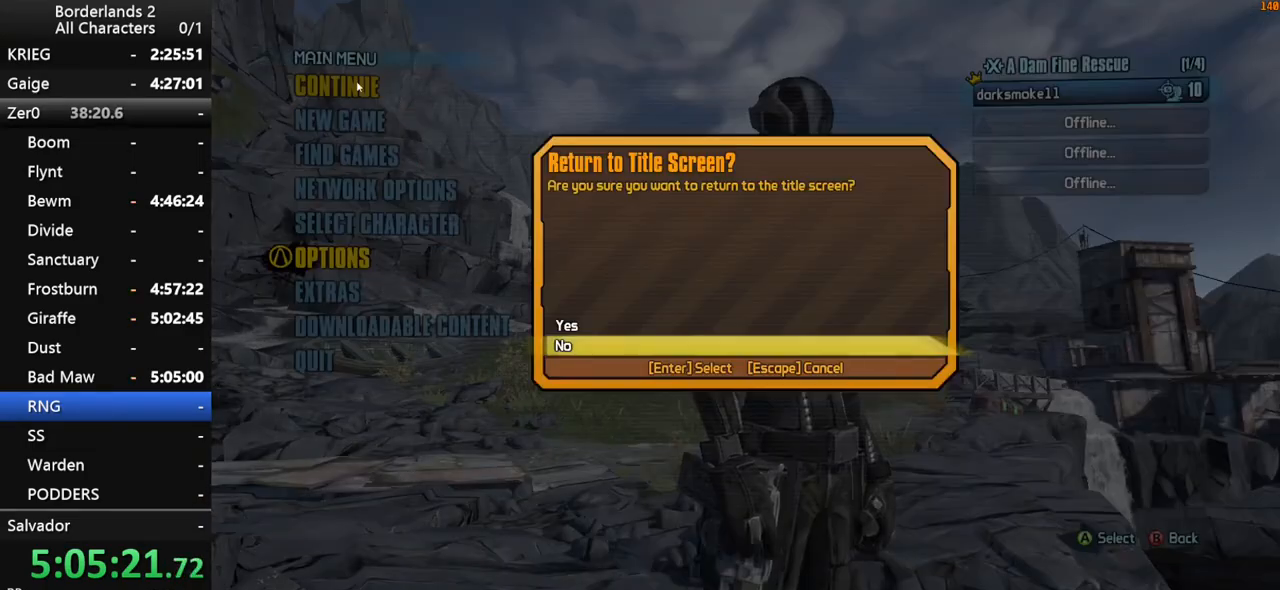
{"keys": [], "mouse": [], "mouse_move": "still", "events": [[33, "escape", "up"], [83, "mouse_left", "down"], [183, "mouse_left", "up"]]}